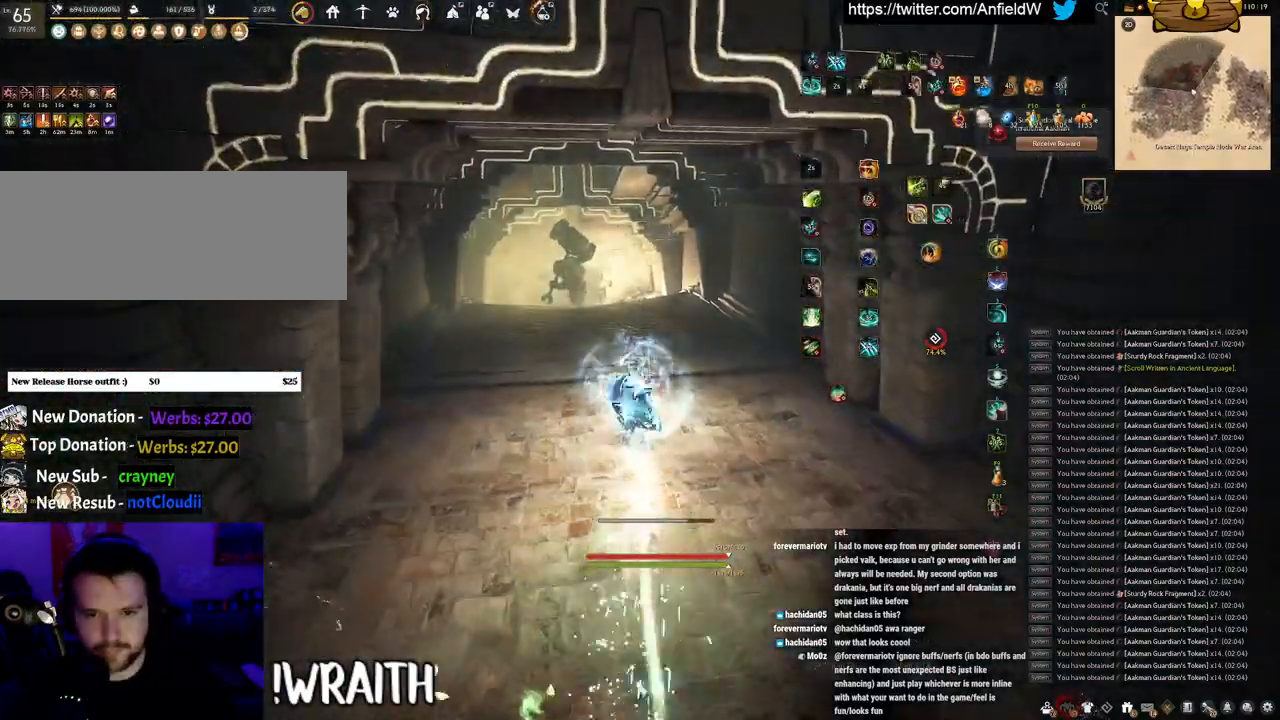
Gameplay with keyboard and mouse; each line is a JSON object with the keys and mouse buttons held at the frame after it. "events" lists presses ("down") and releases ("up") of "a", "c", "d", "e", "f", "q", "s", "shift", "space", "tab", "w", "x", "z", "mouse_left" and "mouse_right" between this image and that frame as [ms after this image, input, new state], when the widget could be followed in between. "mouse_left", "mouse_right" = the "left", "right" buttons of the "mouse" list. No other keys are recorded. Mouse movement is not recorded.
{"keys": ["w"], "mouse": ["right"], "events": []}
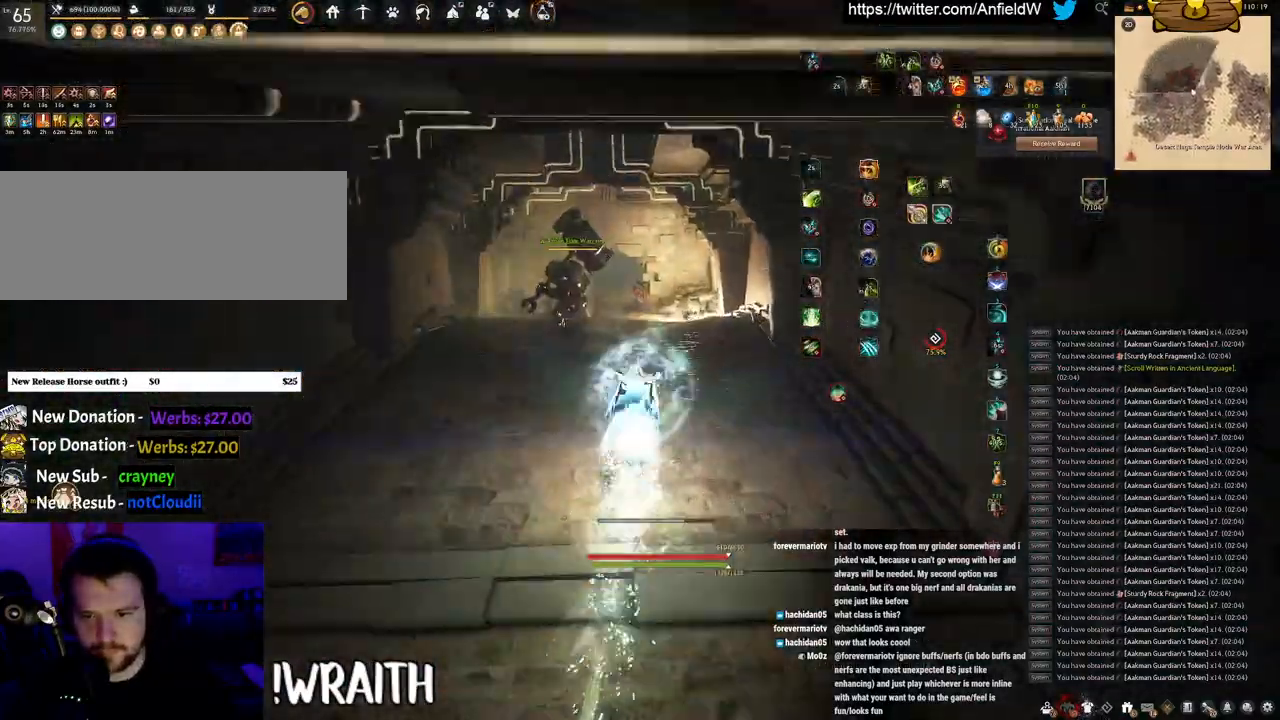
{"keys": ["w"], "mouse": ["right"], "events": []}
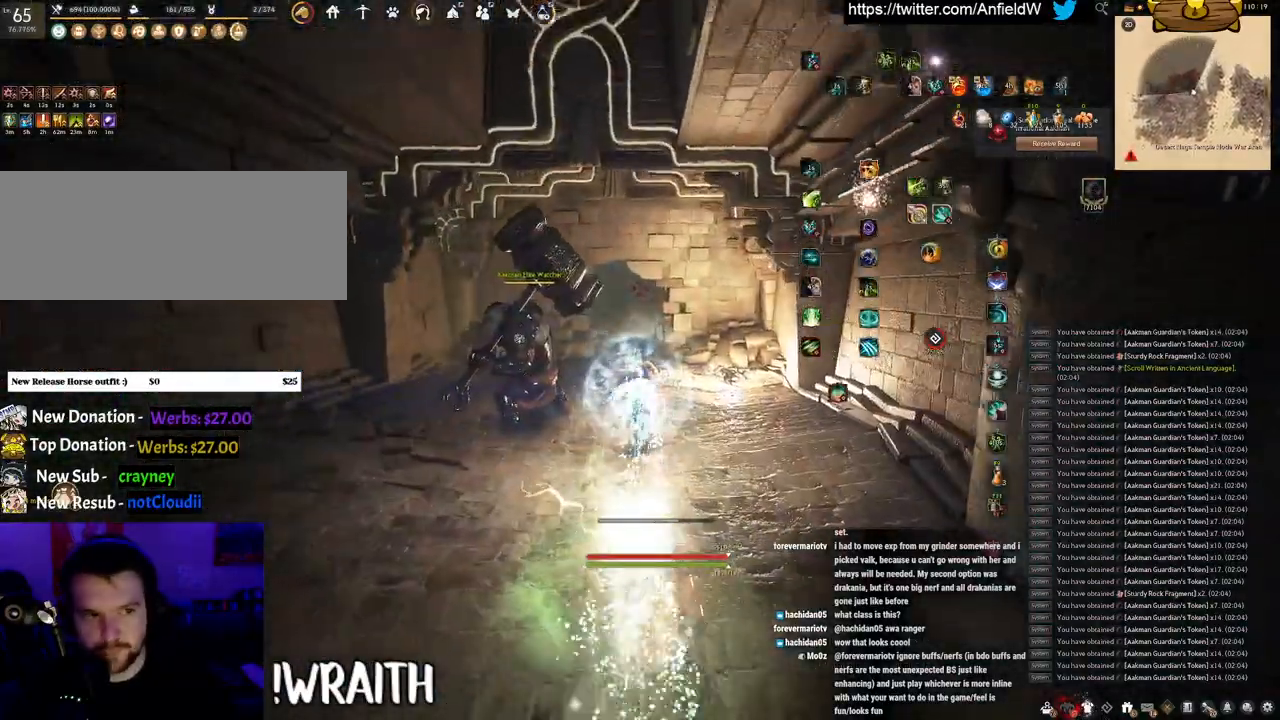
{"keys": ["w"], "mouse": ["right"], "events": []}
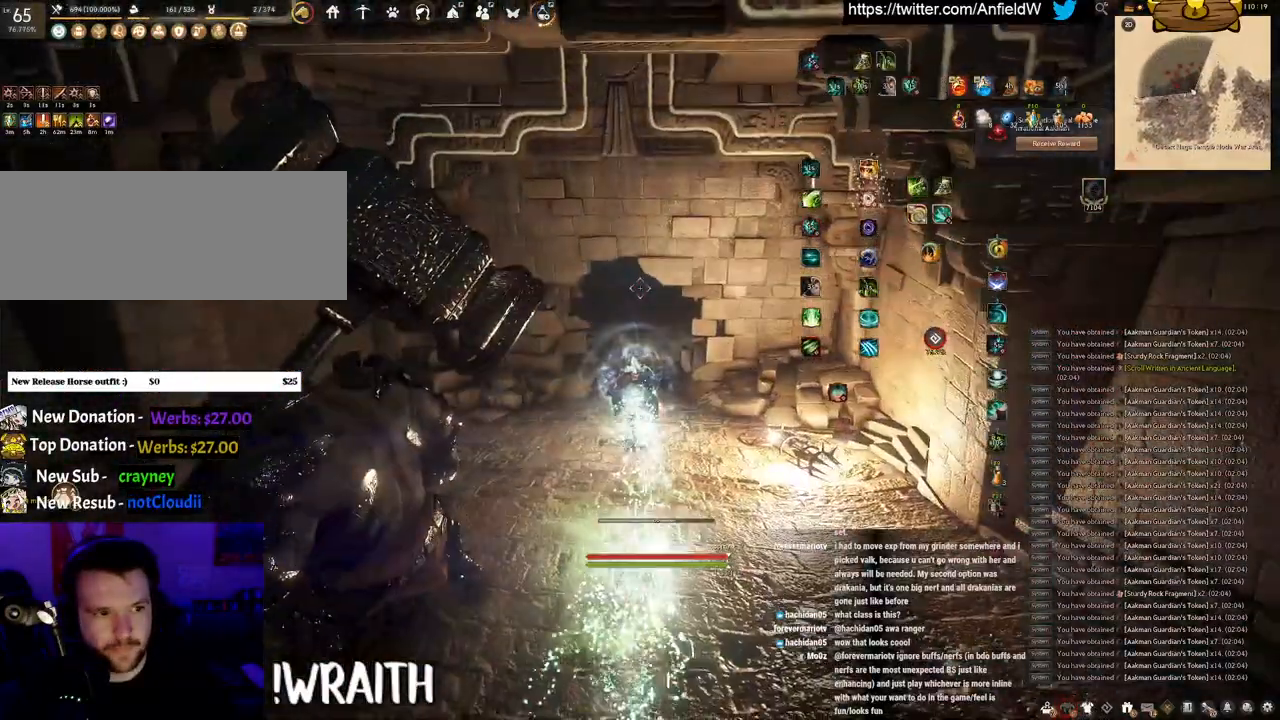
{"keys": ["w"], "mouse": ["right"], "events": []}
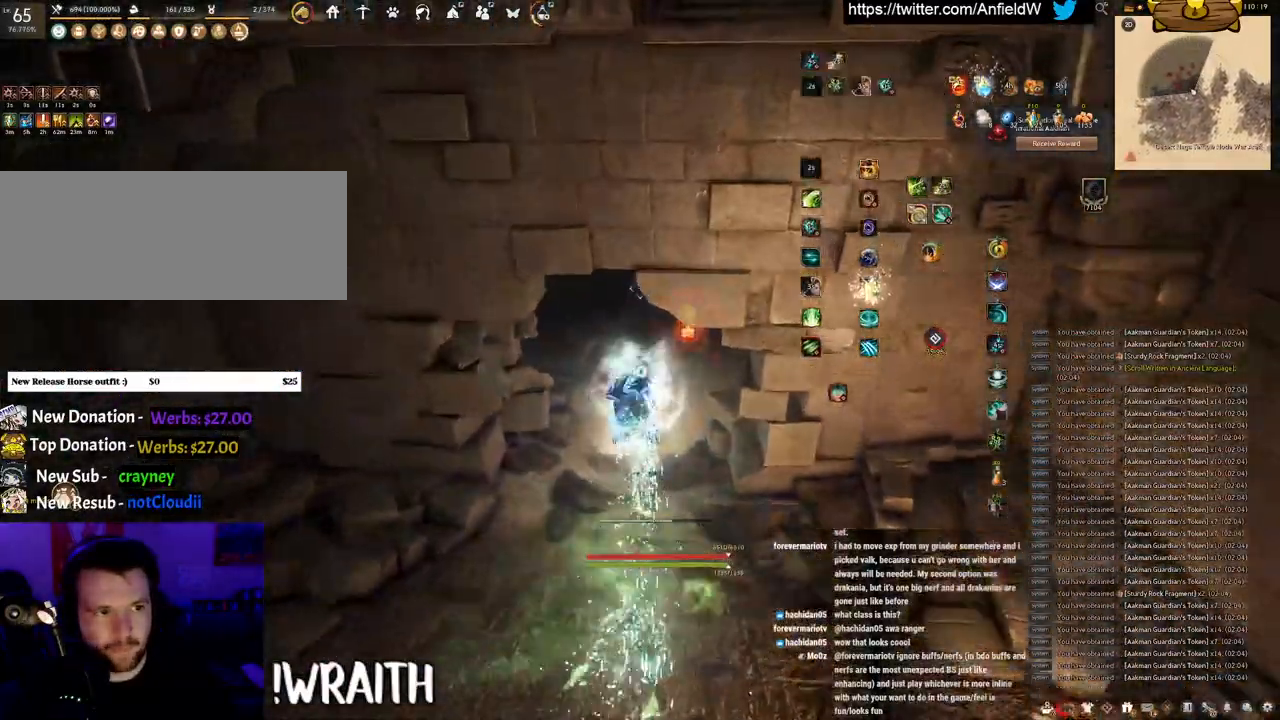
{"keys": [], "mouse": [], "events": [[216, "mouse_right", "up"], [233, "w", "up"]]}
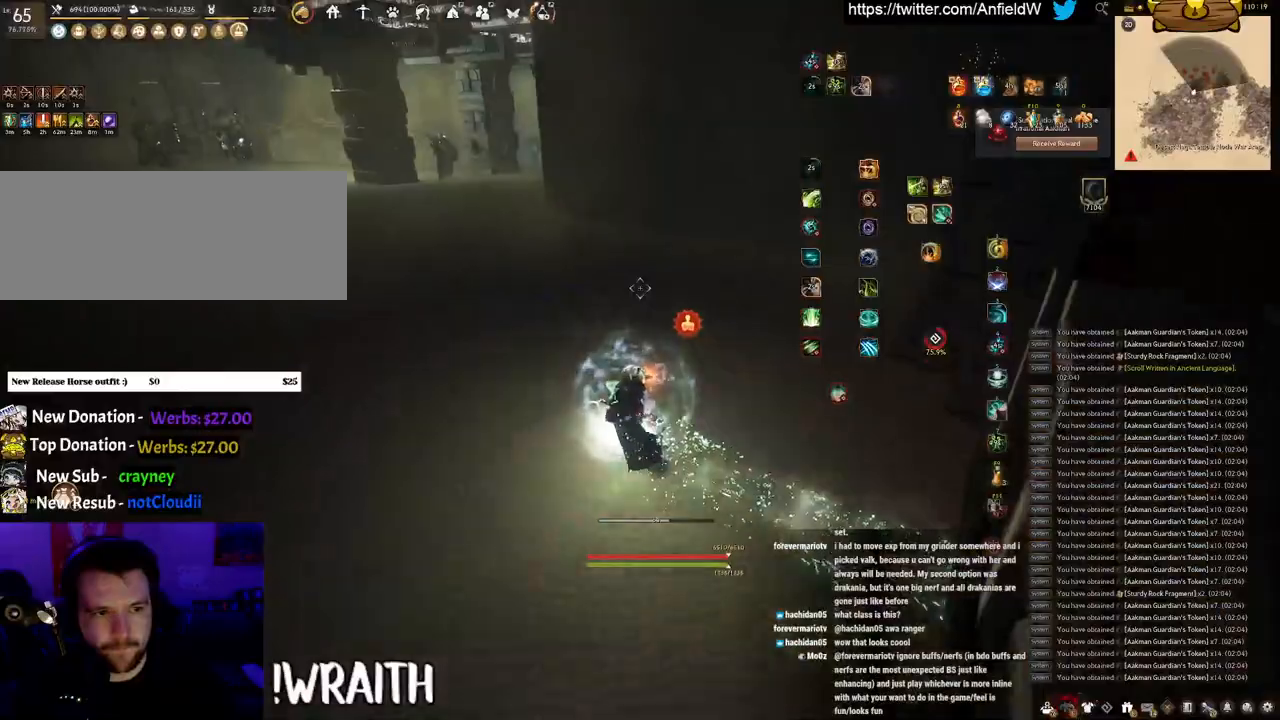
{"keys": ["w"], "mouse": ["right"], "events": [[50, "w", "down"], [216, "mouse_right", "down"]]}
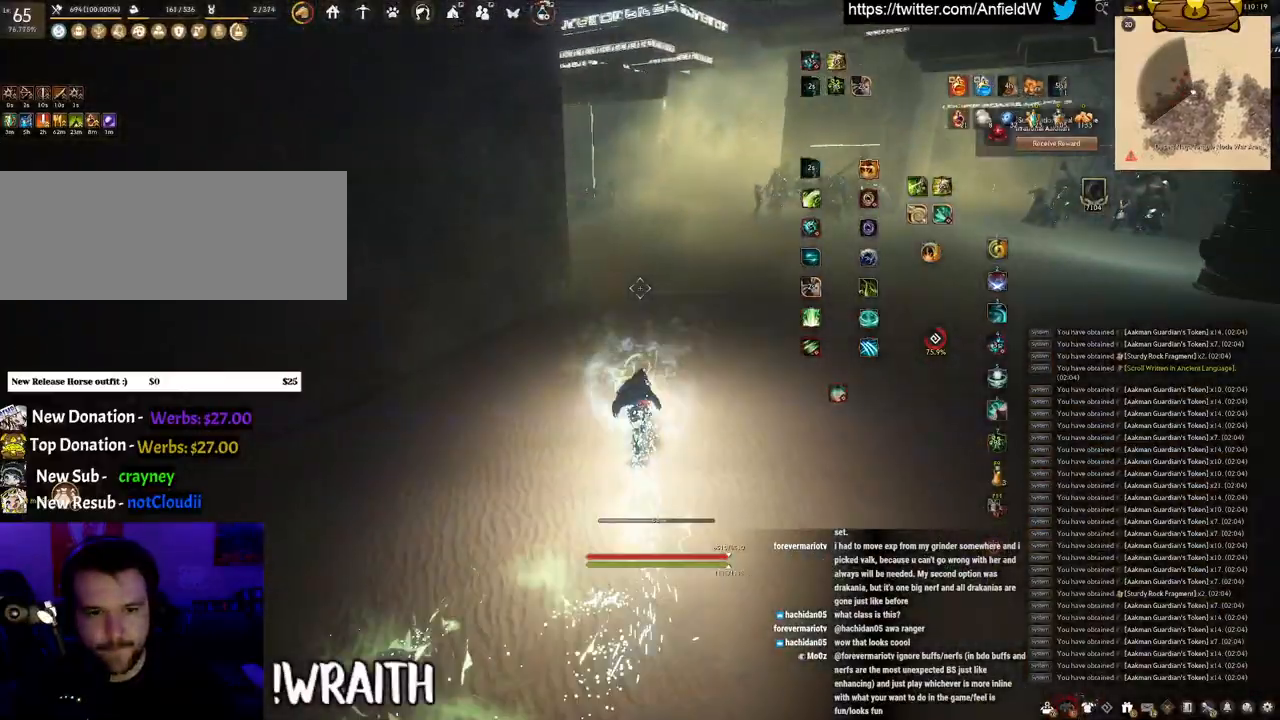
{"keys": ["w"], "mouse": ["right"], "events": []}
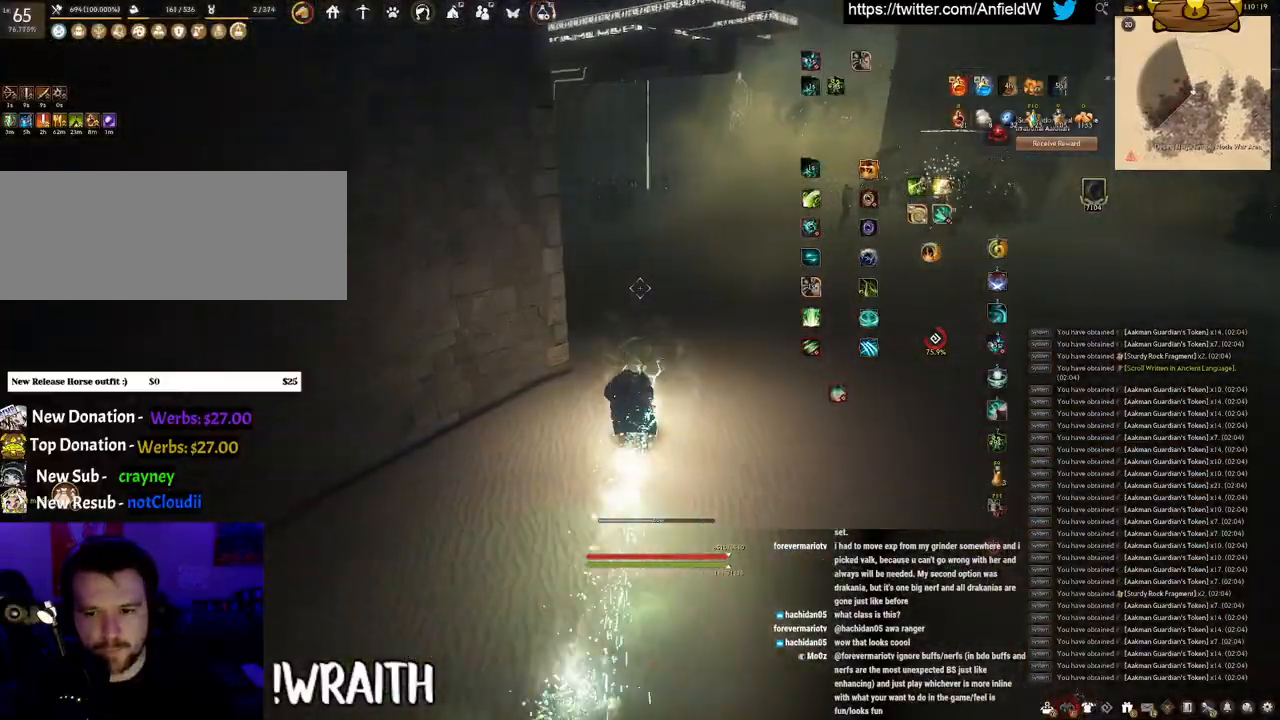
{"keys": ["w"], "mouse": ["right"], "events": []}
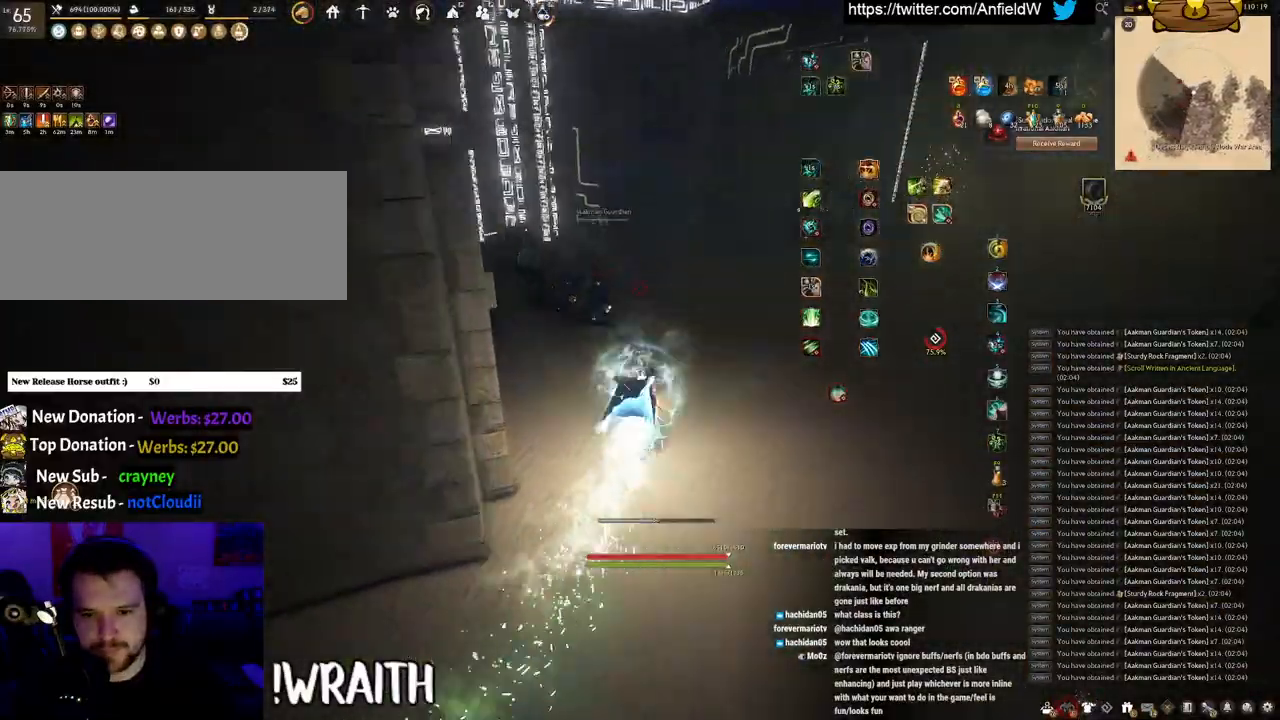
{"keys": ["f", "shift"], "mouse": [], "events": [[150, "mouse_right", "up"], [150, "shift", "down"], [150, "w", "up"], [200, "f", "down"]]}
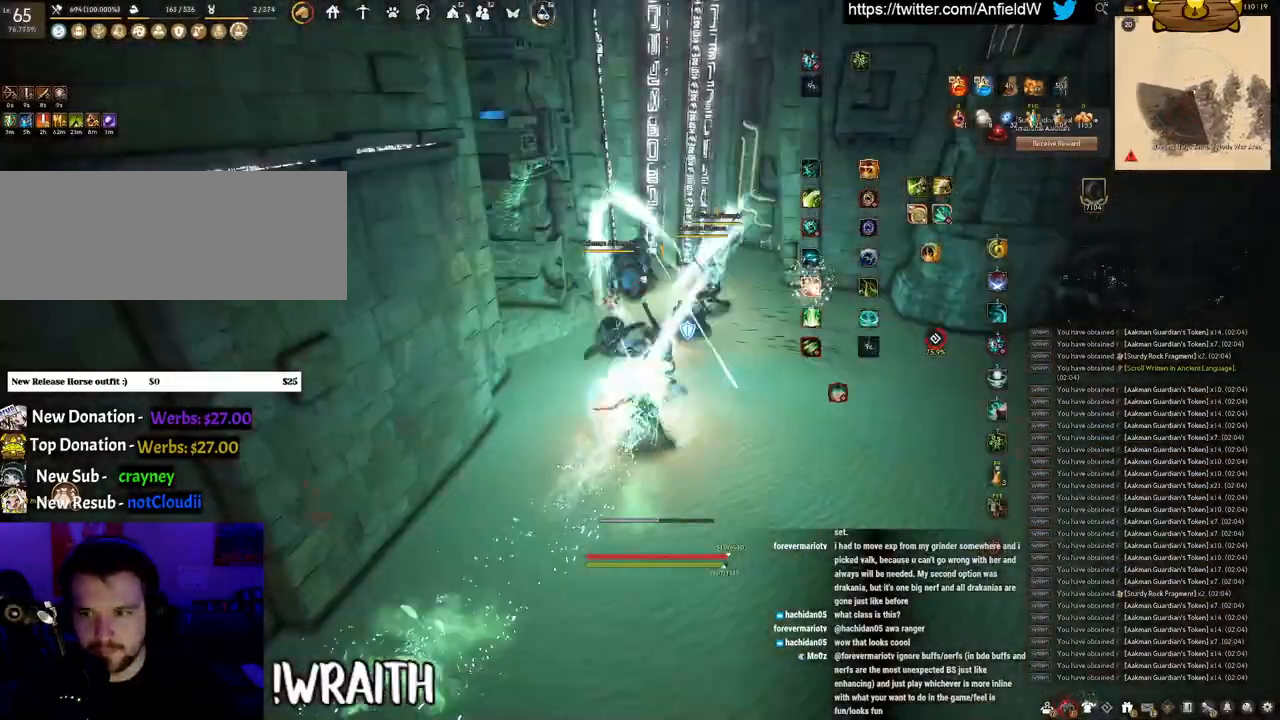
{"keys": ["f", "w"], "mouse": [], "events": [[83, "shift", "up"], [166, "w", "down"]]}
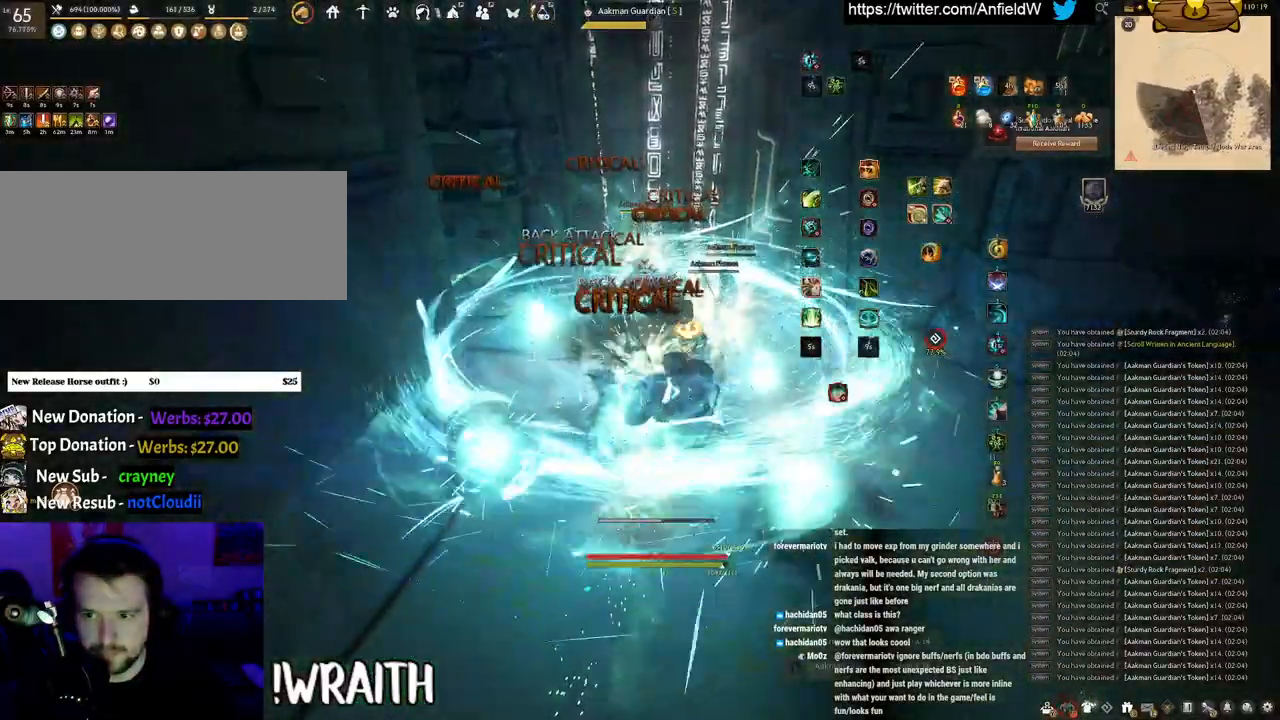
{"keys": [], "mouse": [], "events": [[33, "mouse_left", "down"], [83, "w", "up"], [100, "f", "up"], [500, "mouse_left", "up"]]}
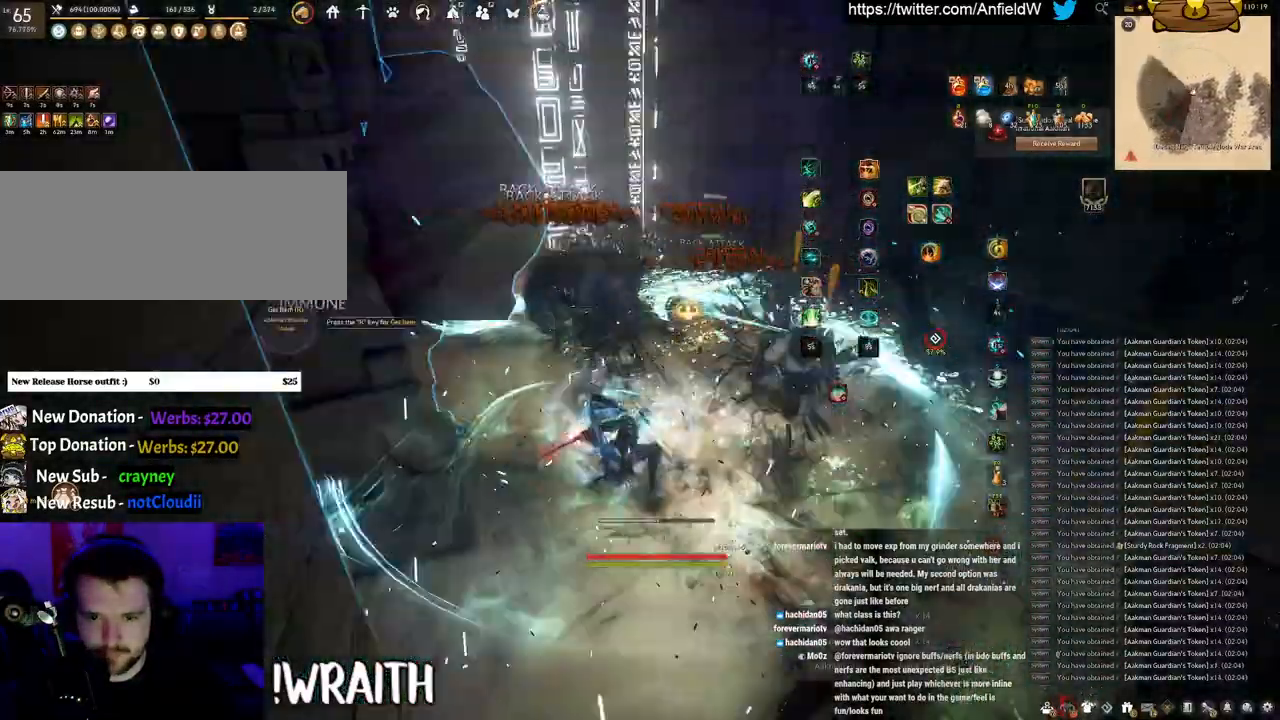
{"keys": ["w"], "mouse": [], "events": [[50, "q", "down"], [333, "q", "up"], [483, "w", "down"]]}
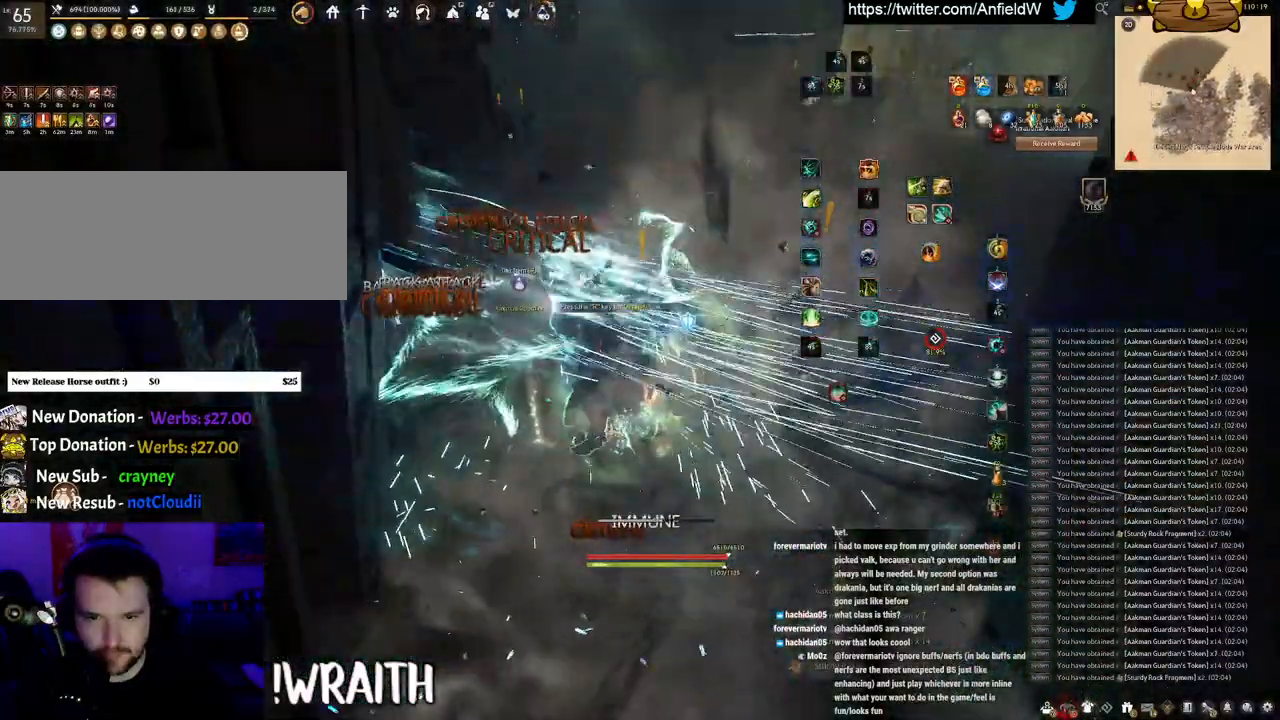
{"keys": ["w"], "mouse": ["right"], "events": [[66, "mouse_right", "down"]]}
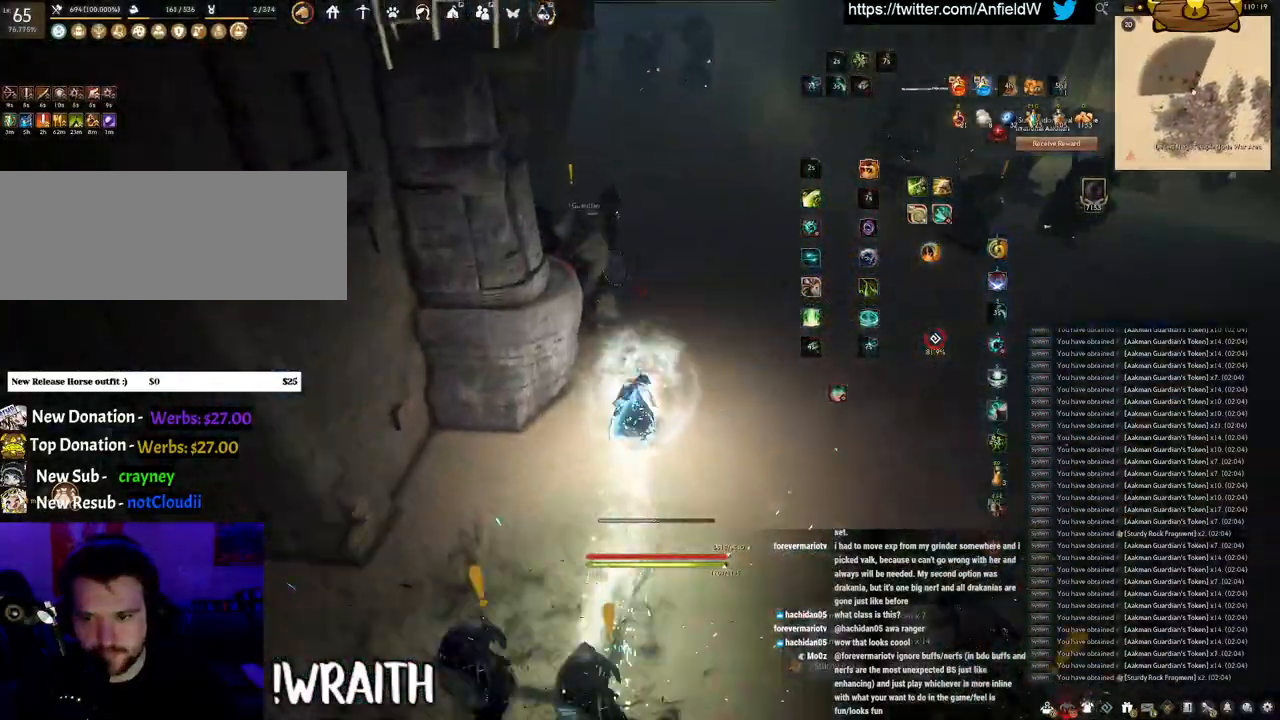
{"keys": [], "mouse": [], "events": [[200, "mouse_right", "up"], [366, "w", "up"]]}
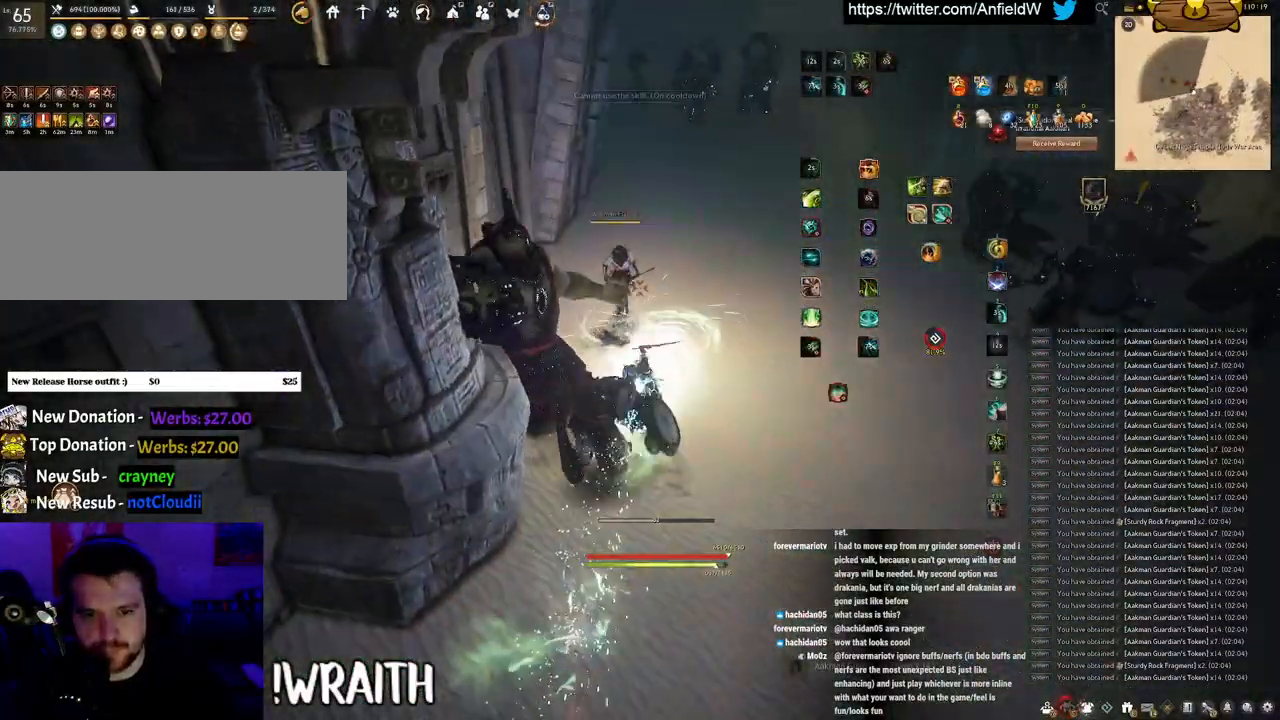
{"keys": ["q"], "mouse": [], "events": [[266, "q", "down"]]}
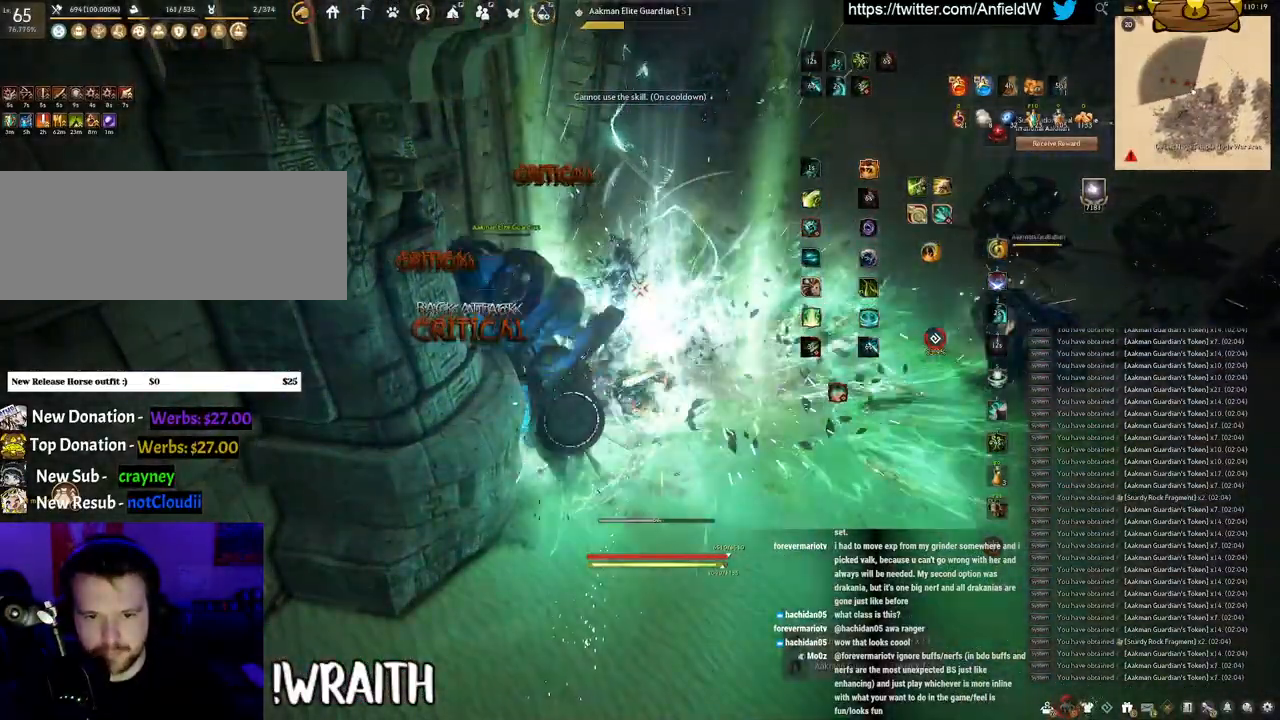
{"keys": ["w"], "mouse": ["right"], "events": [[200, "q", "up"], [316, "w", "down"], [450, "mouse_right", "down"]]}
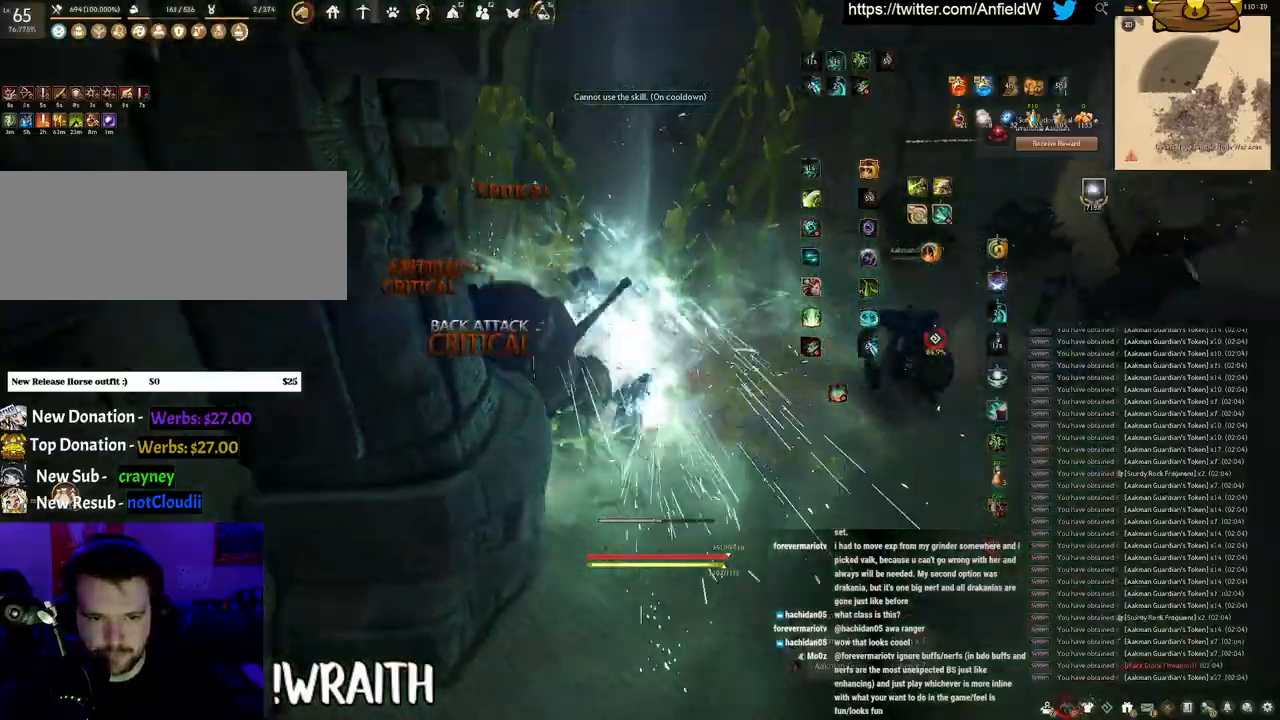
{"keys": ["w"], "mouse": ["right"], "events": []}
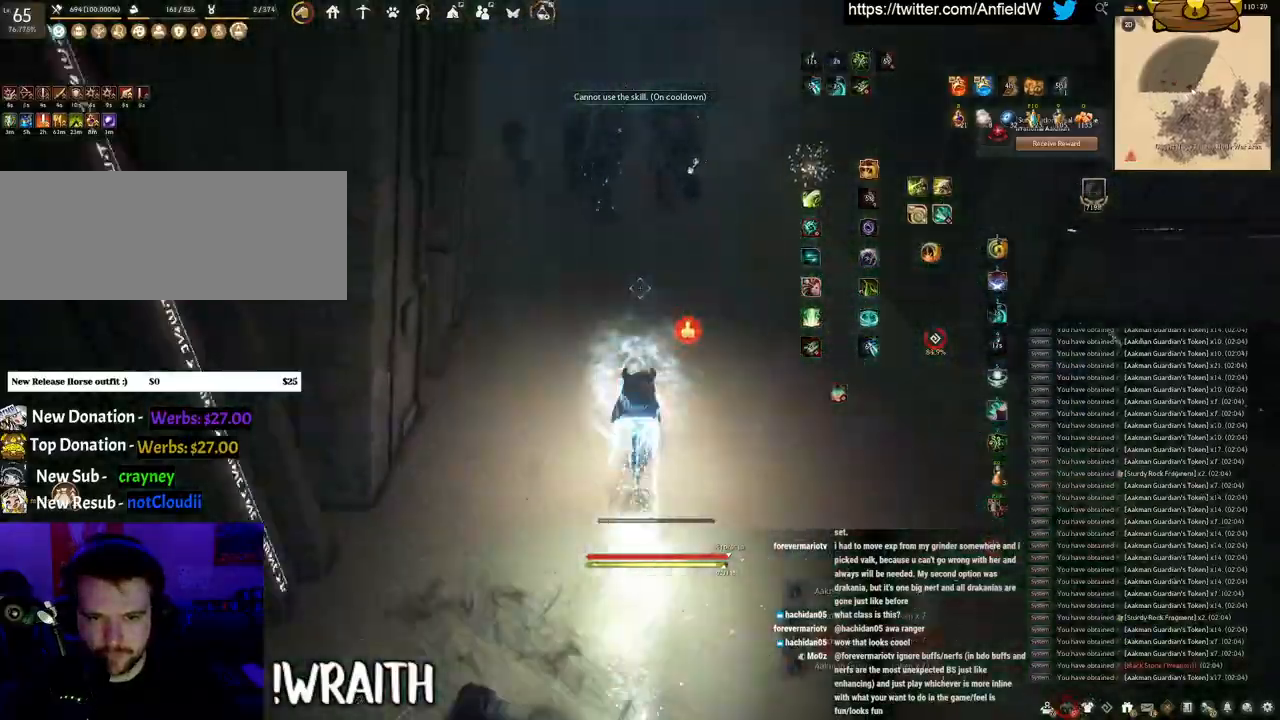
{"keys": ["f", "w"], "mouse": [], "events": [[50, "f", "down"], [100, "mouse_right", "up"]]}
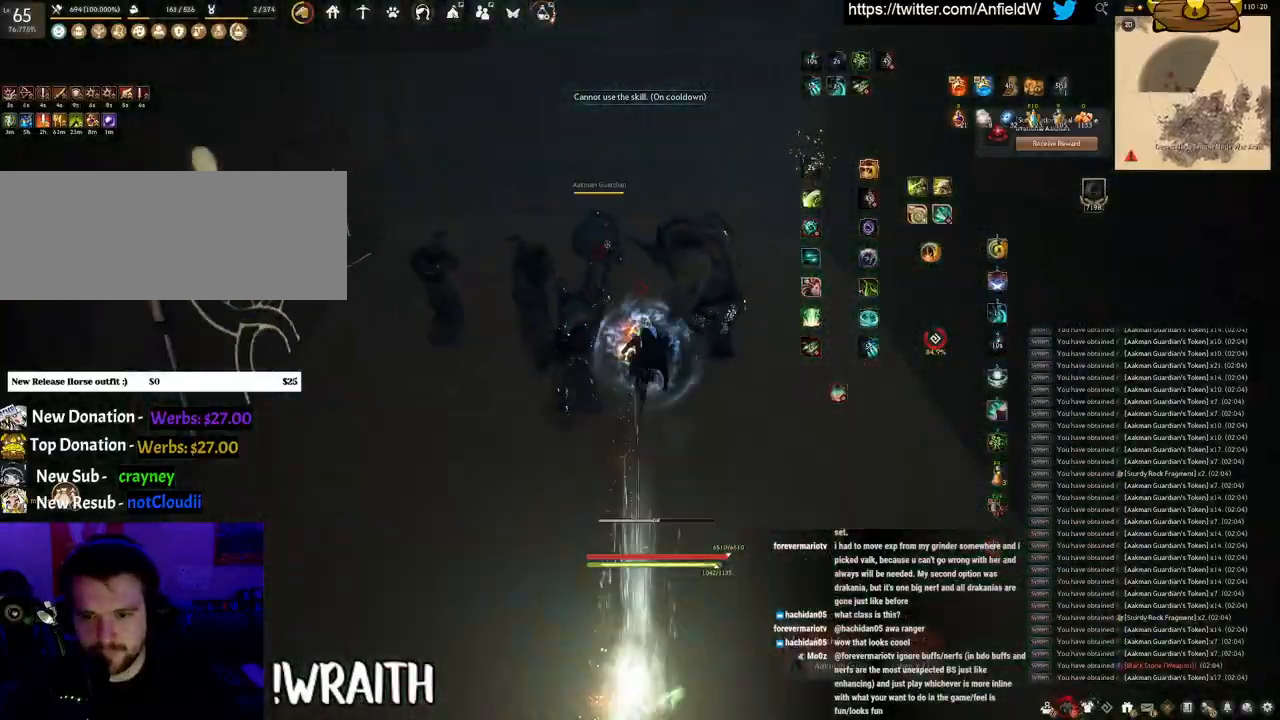
{"keys": ["f", "s"], "mouse": [], "events": [[83, "w", "up"], [283, "s", "down"]]}
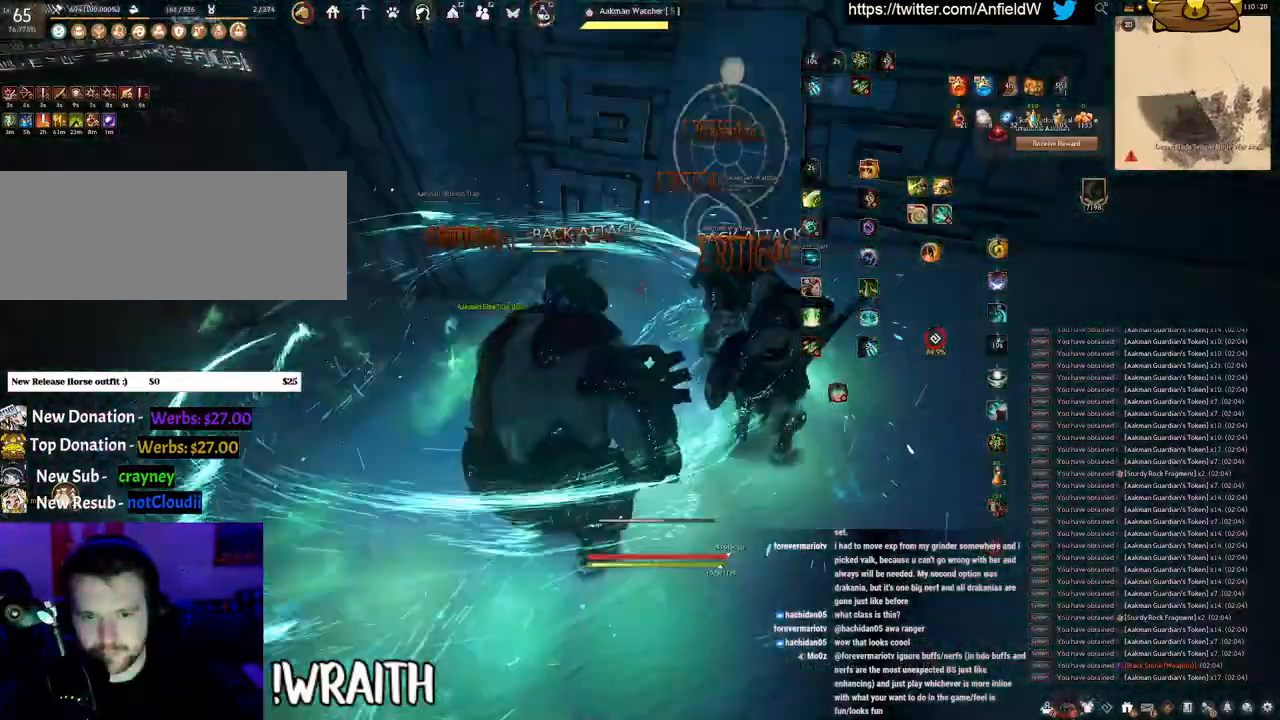
{"keys": ["shift"], "mouse": ["left"], "events": [[183, "s", "up"], [250, "f", "up"], [316, "shift", "down"], [383, "mouse_left", "down"]]}
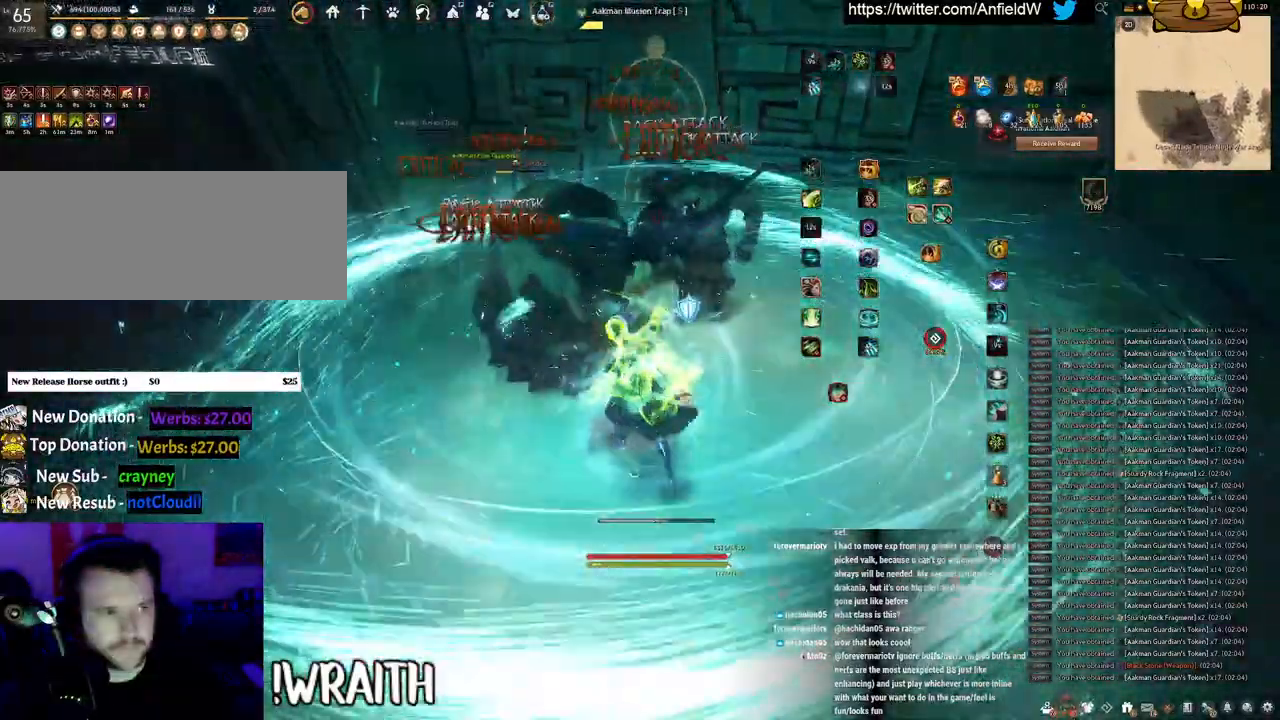
{"keys": ["shift"], "mouse": ["right"], "events": [[250, "mouse_left", "up"], [366, "mouse_right", "down"]]}
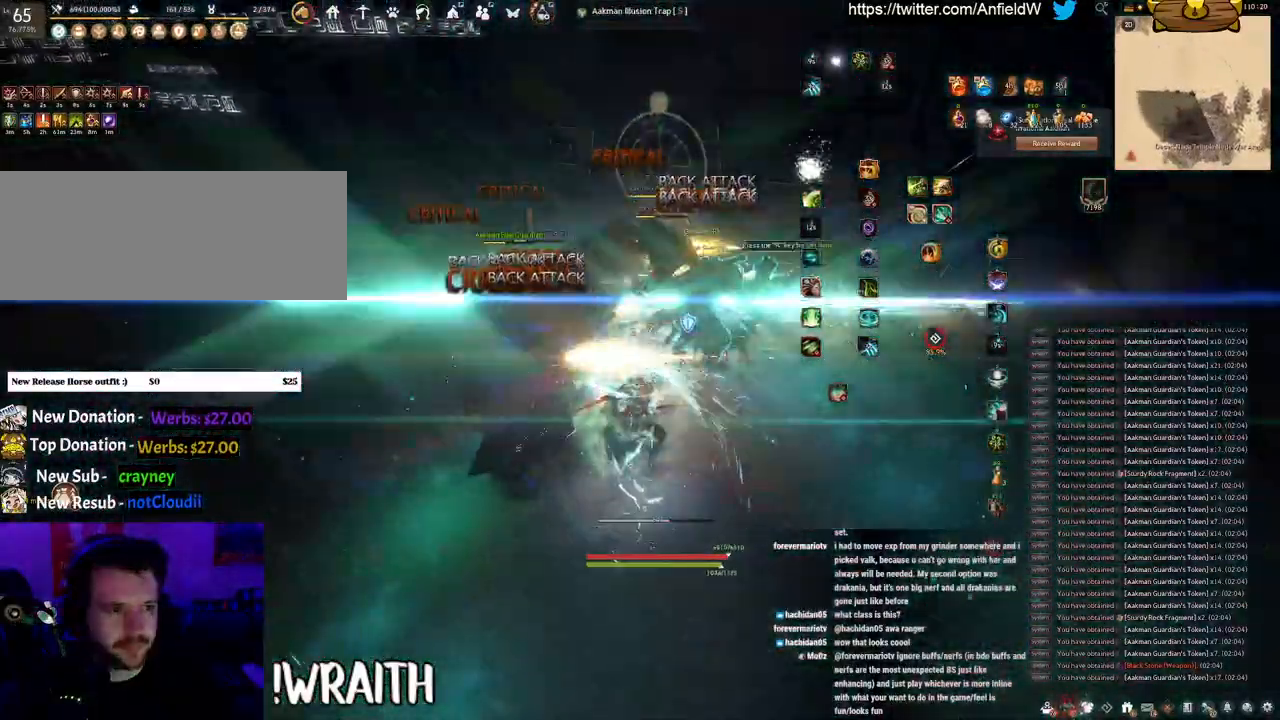
{"keys": [], "mouse": [], "events": [[400, "mouse_right", "up"], [416, "shift", "up"]]}
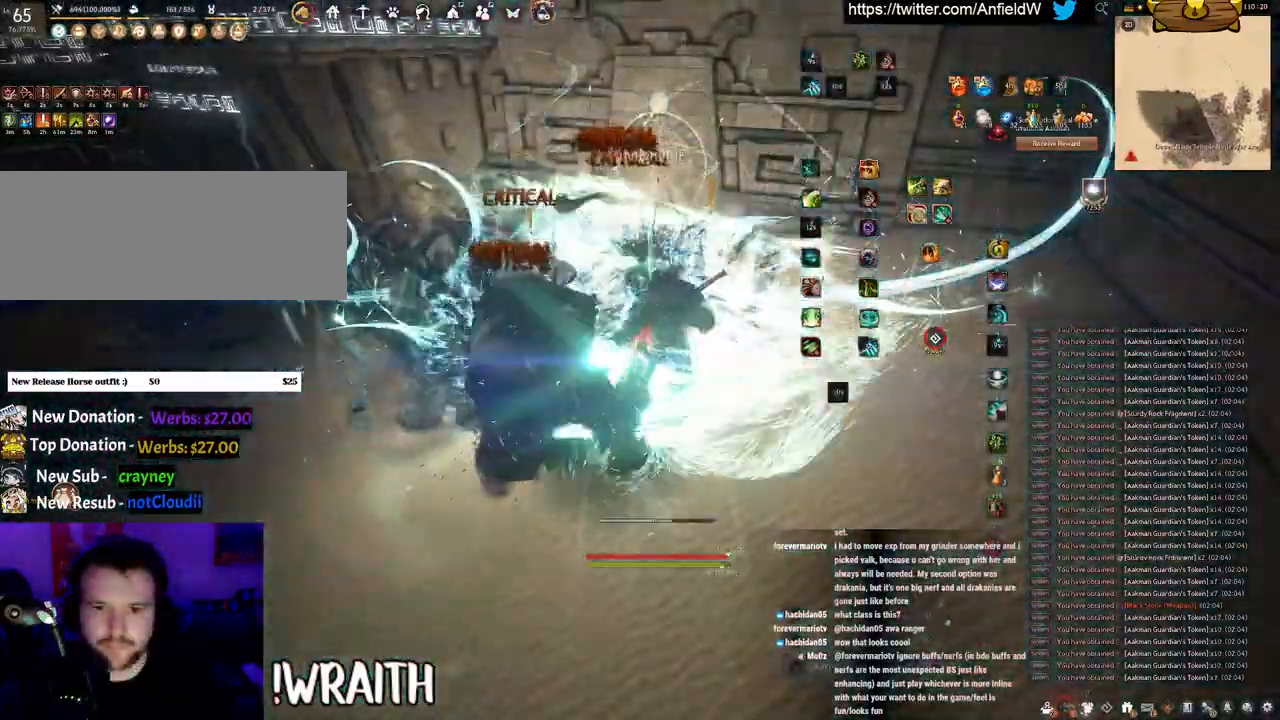
{"keys": ["w"], "mouse": [], "events": [[116, "w", "down"]]}
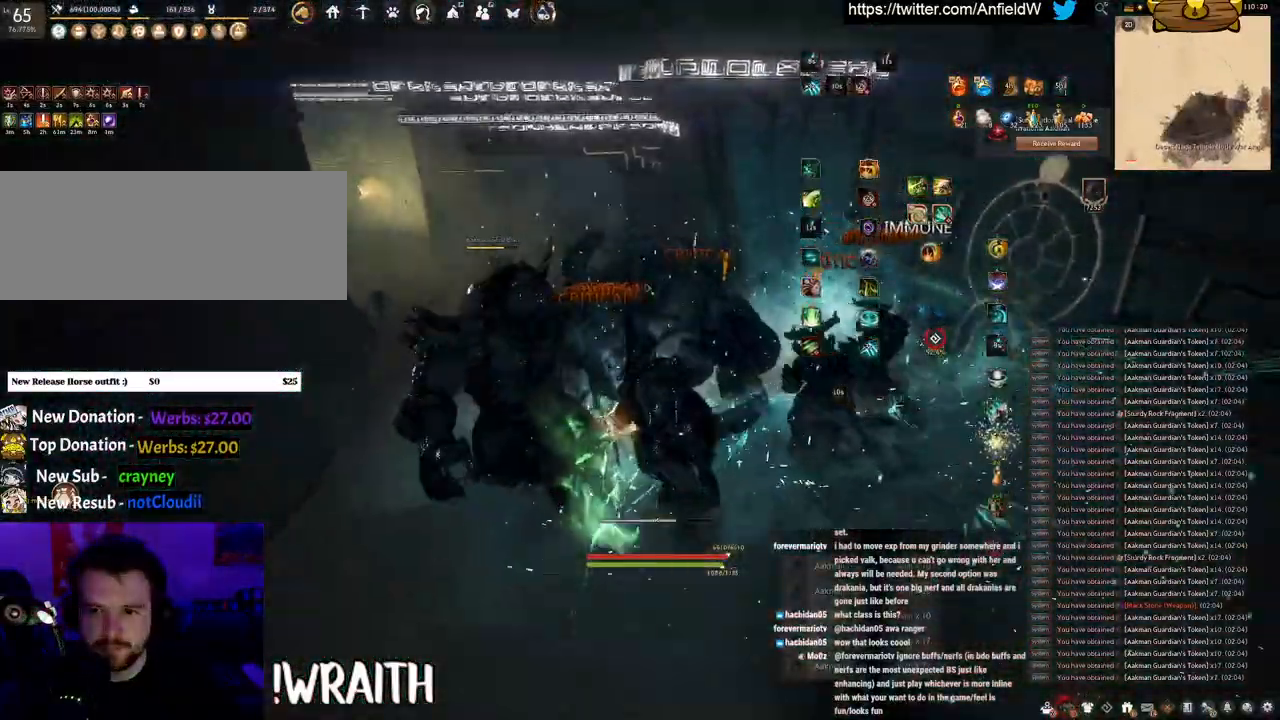
{"keys": ["w"], "mouse": ["right"], "events": [[433, "mouse_right", "down"]]}
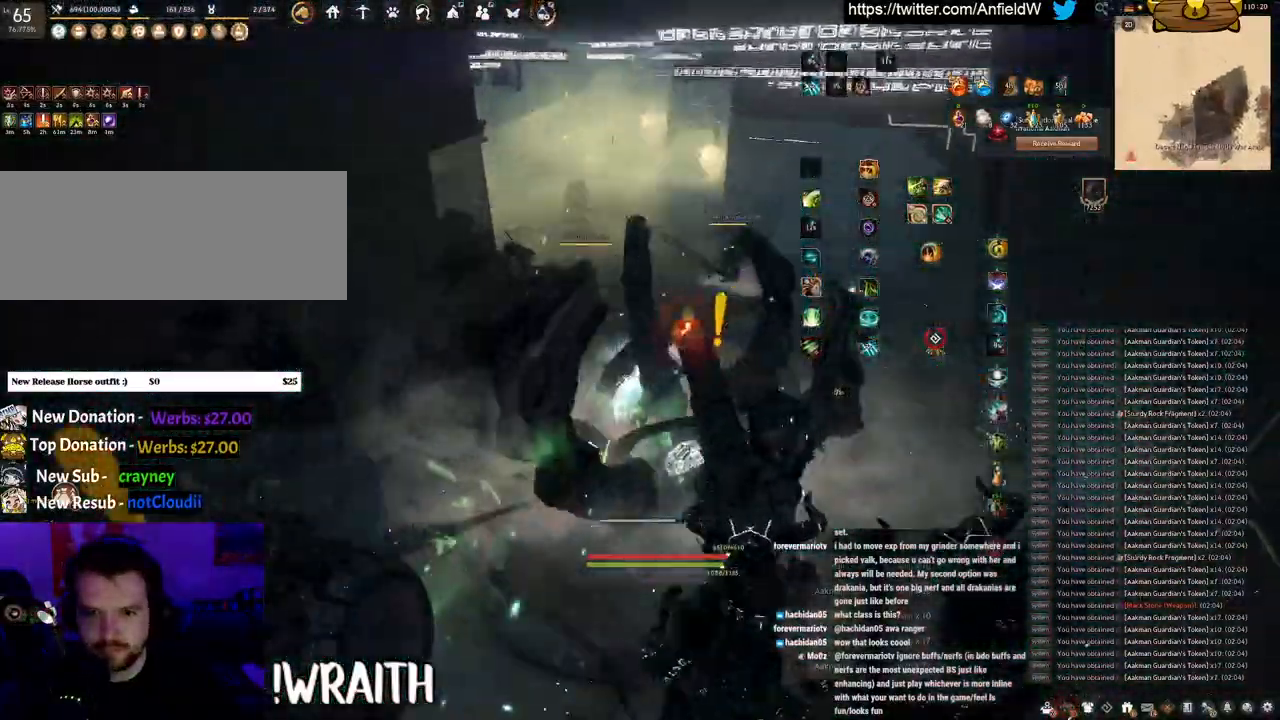
{"keys": ["space"], "mouse": [], "events": [[133, "w", "up"], [200, "mouse_right", "up"], [200, "q", "down"], [416, "space", "down"], [483, "q", "up"]]}
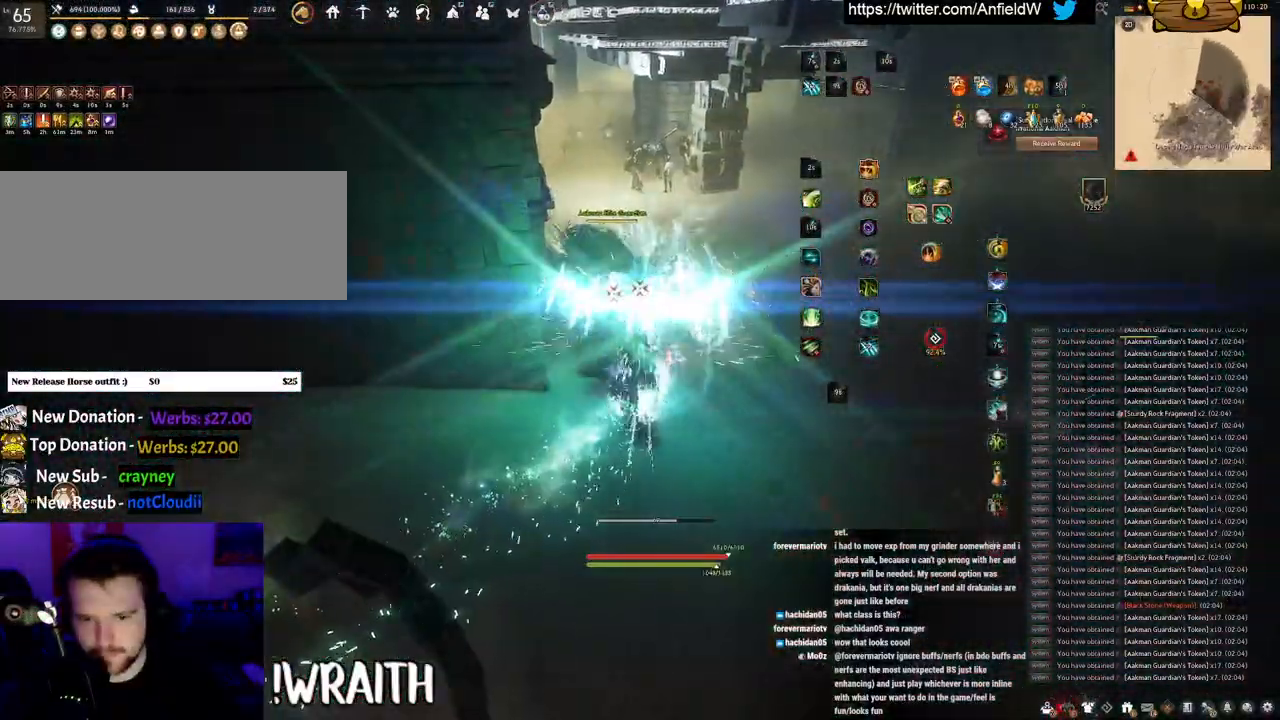
{"keys": ["space"], "mouse": [], "events": []}
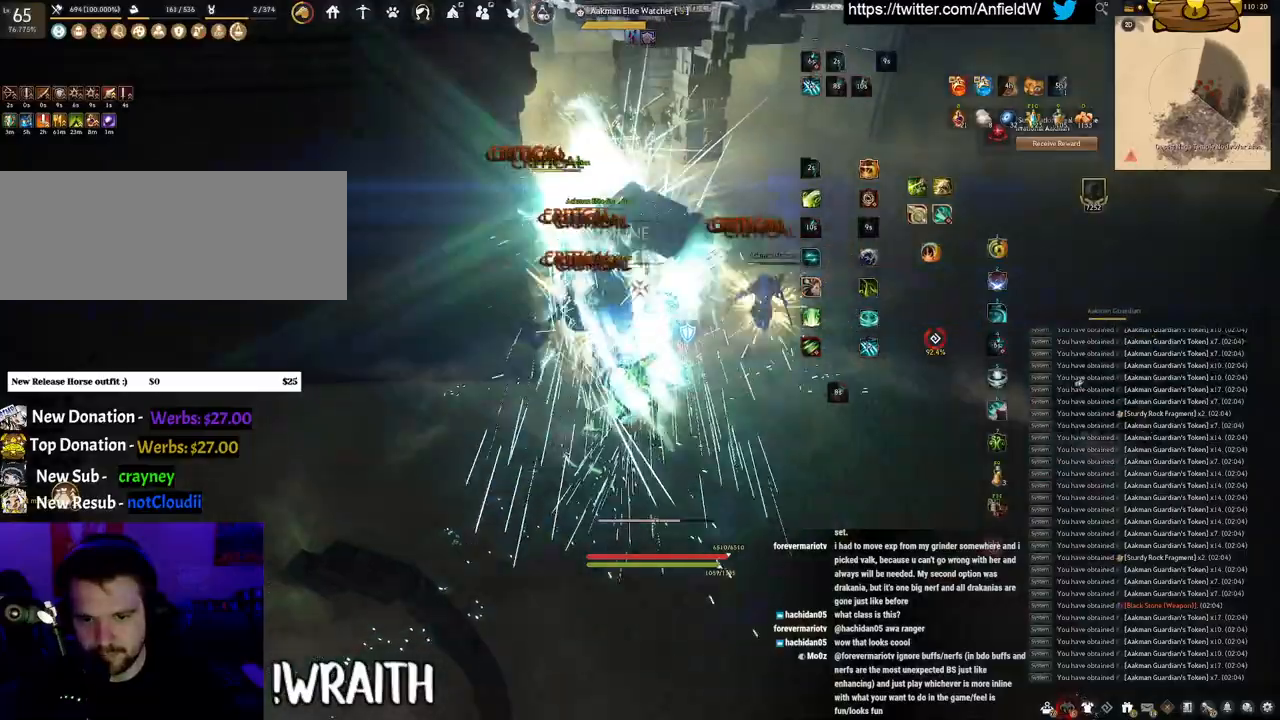
{"keys": ["f", "w"], "mouse": [], "events": [[283, "space", "up"], [316, "w", "down"], [416, "f", "down"]]}
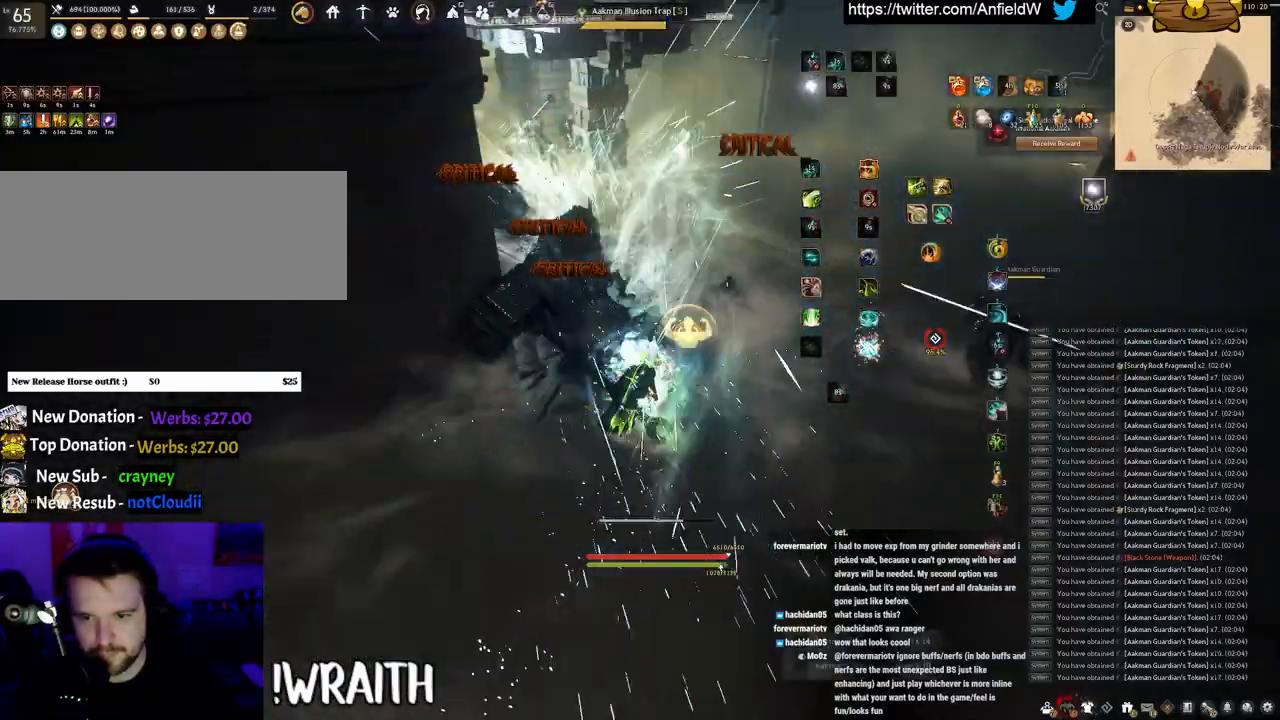
{"keys": ["w"], "mouse": [], "events": [[350, "f", "up"]]}
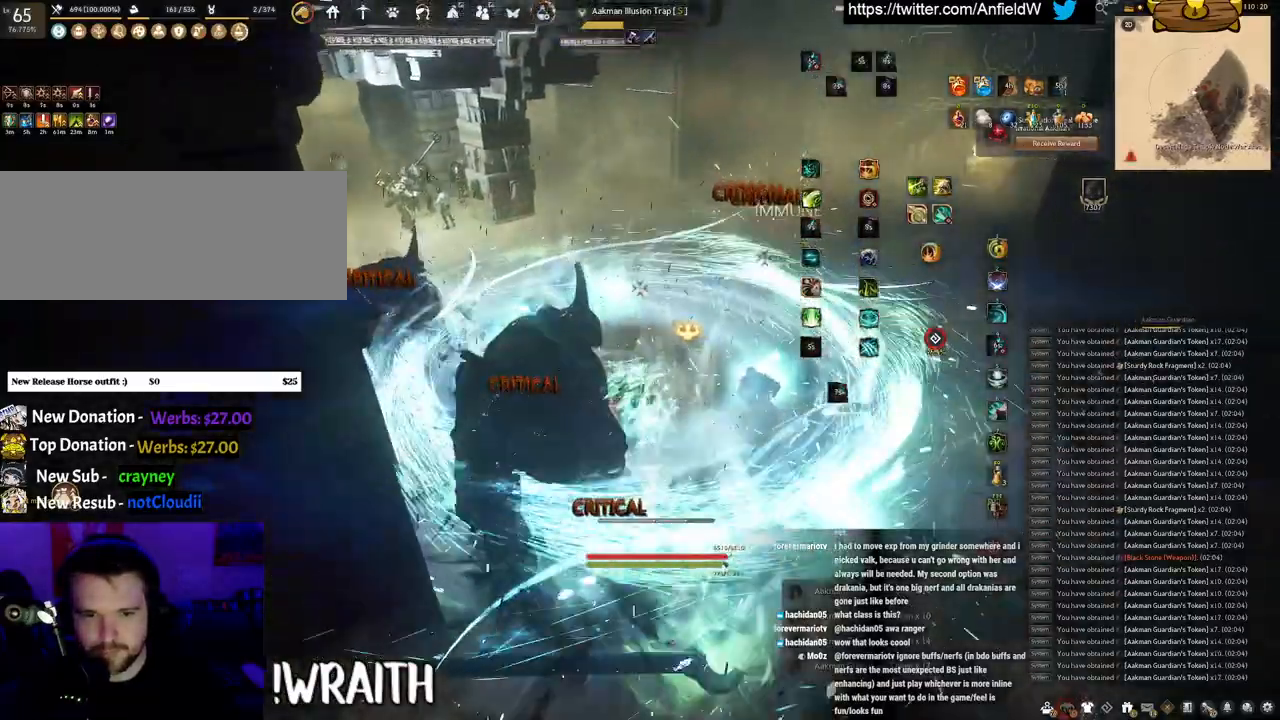
{"keys": ["w"], "mouse": ["right"], "events": [[33, "mouse_right", "down"]]}
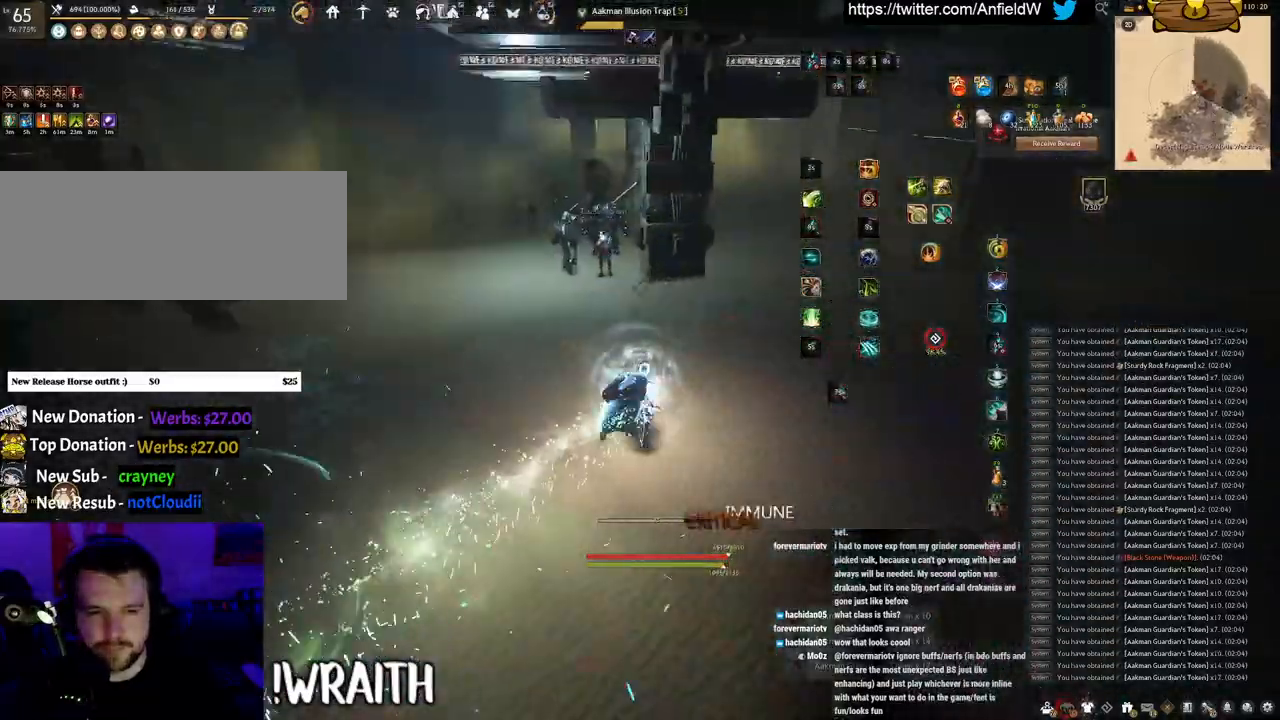
{"keys": ["w"], "mouse": ["right"], "events": []}
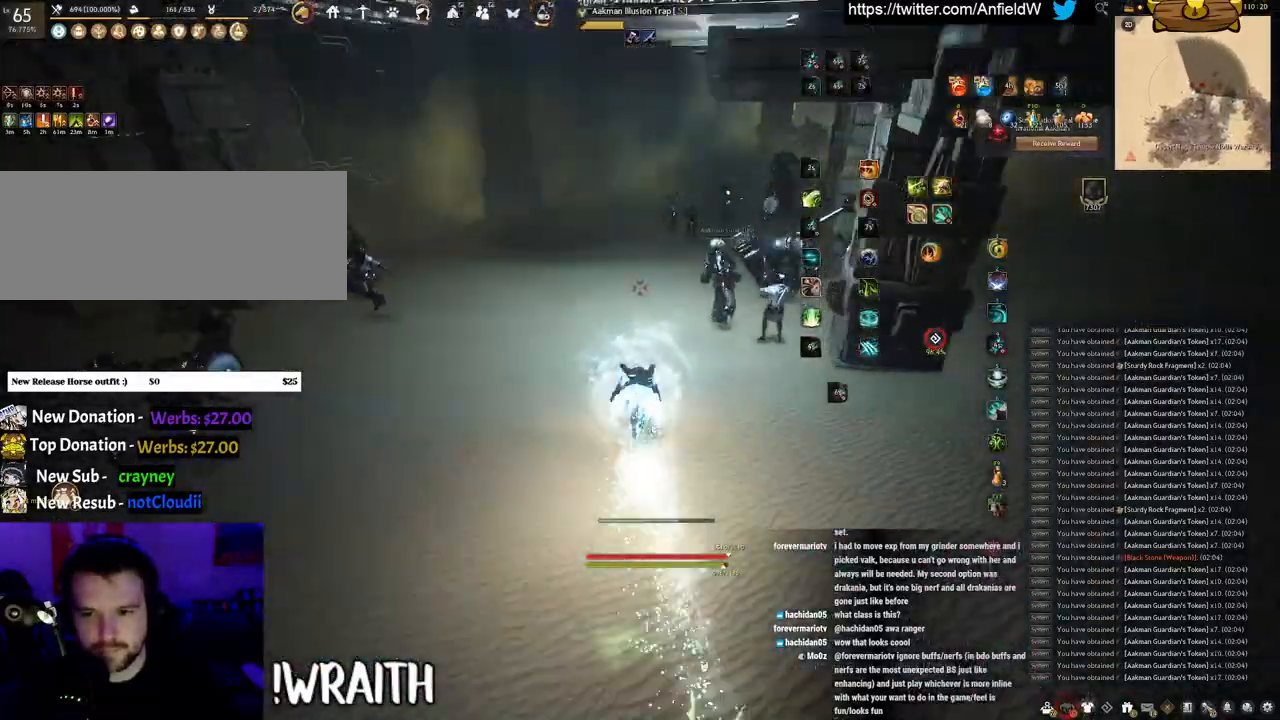
{"keys": ["f", "shift"], "mouse": [], "events": [[100, "shift", "down"], [133, "mouse_right", "up"], [133, "w", "up"], [200, "f", "down"]]}